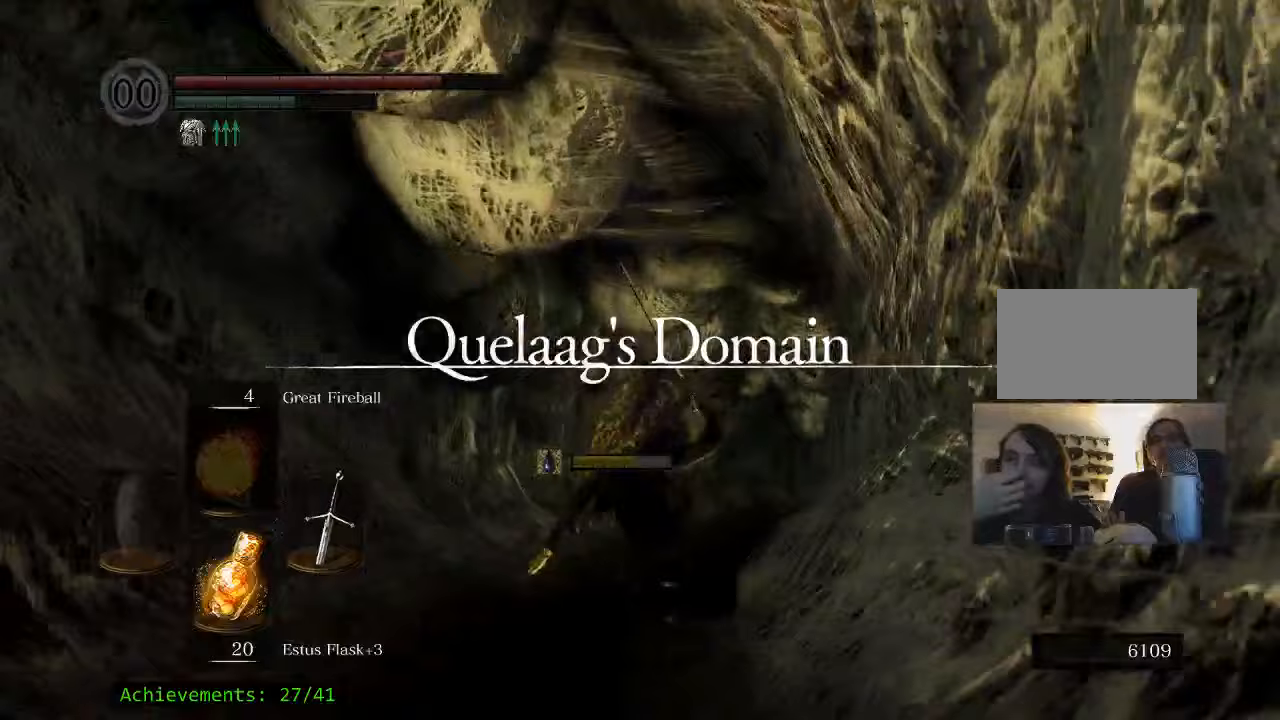
Gameplay with keyboard and mouse; each line is a JSON object with the keys held at the frame after it. "events" lists presses ("down") and releases ("up") of "1", "2", "3", "4", "5", "a", "alt", "c", "caps_lock", "ctrl", "d", "e", "f", "g", "q", "r", "s", "shift", "space", "t", "tab", "v", "w", "x" and "z" between this image and that frame as [ms after this image, input, new state], when the widget could be followed in between. No other keys are recorded. Mouse buttons are not recorded. Not read: mouse_move.
{"keys": ["space", "w"], "events": [[133, "d", "down"], [283, "d", "up"]]}
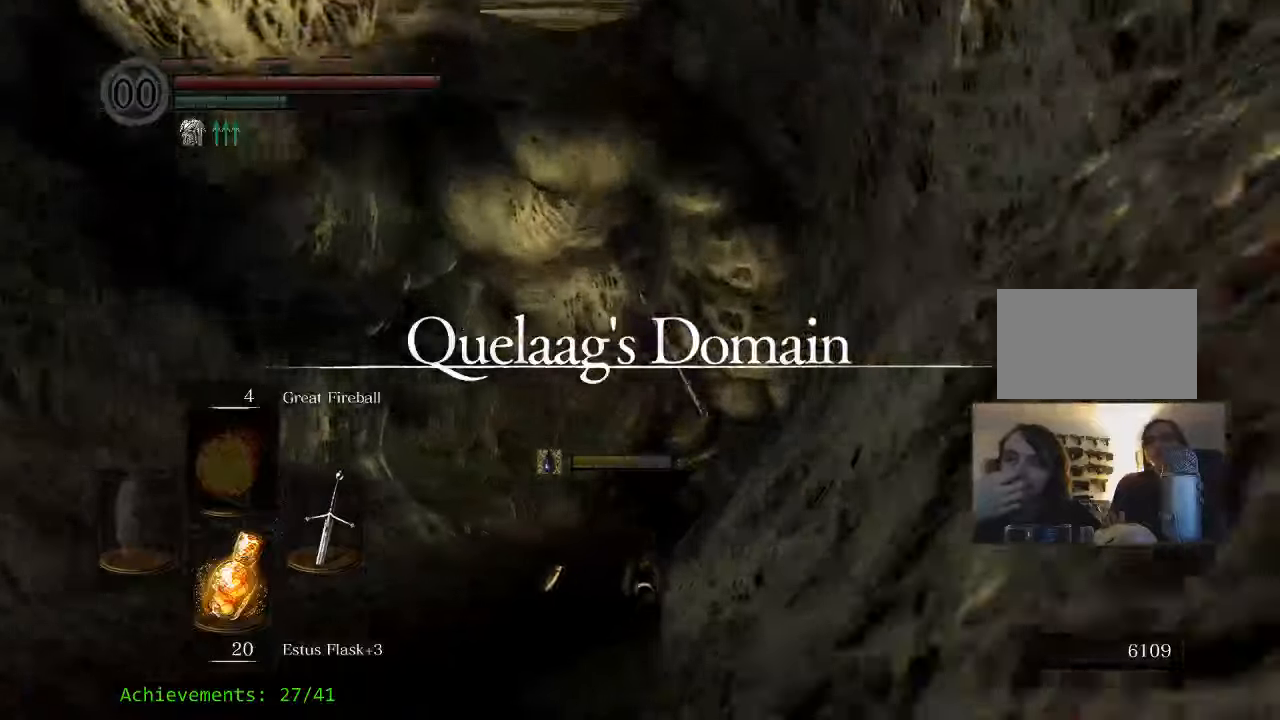
{"keys": ["space", "w"], "events": []}
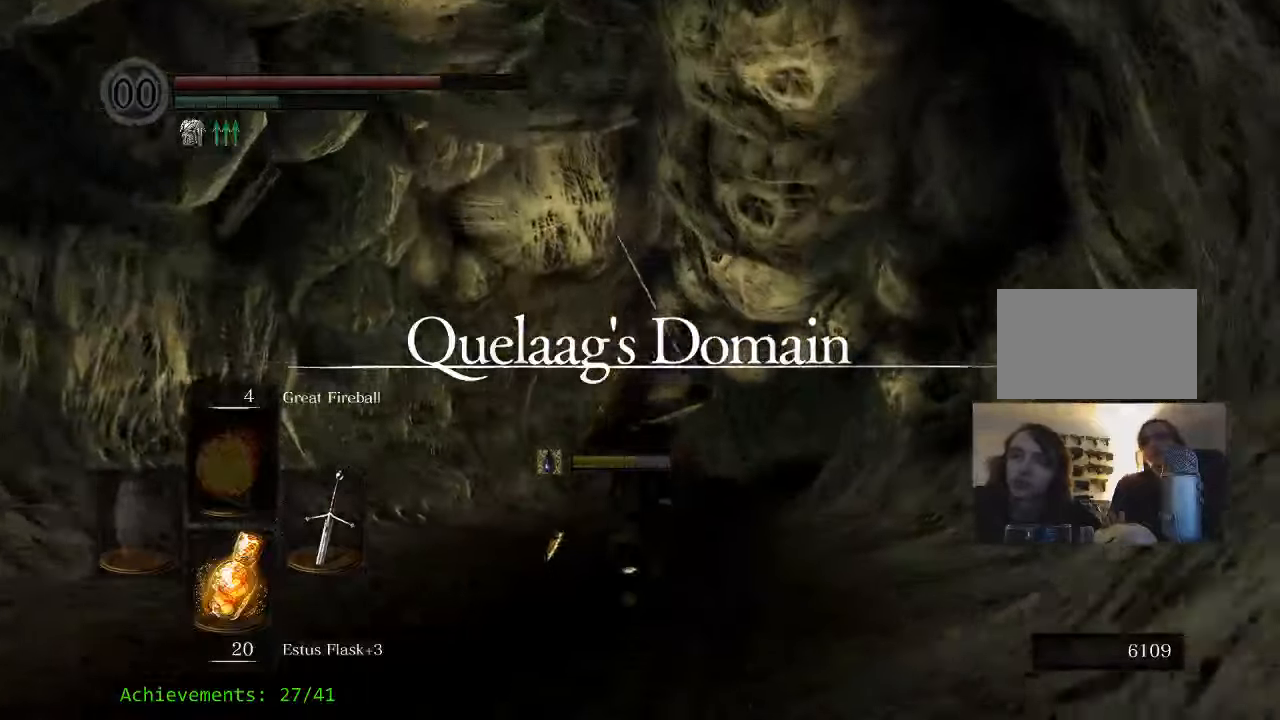
{"keys": ["space", "w"], "events": []}
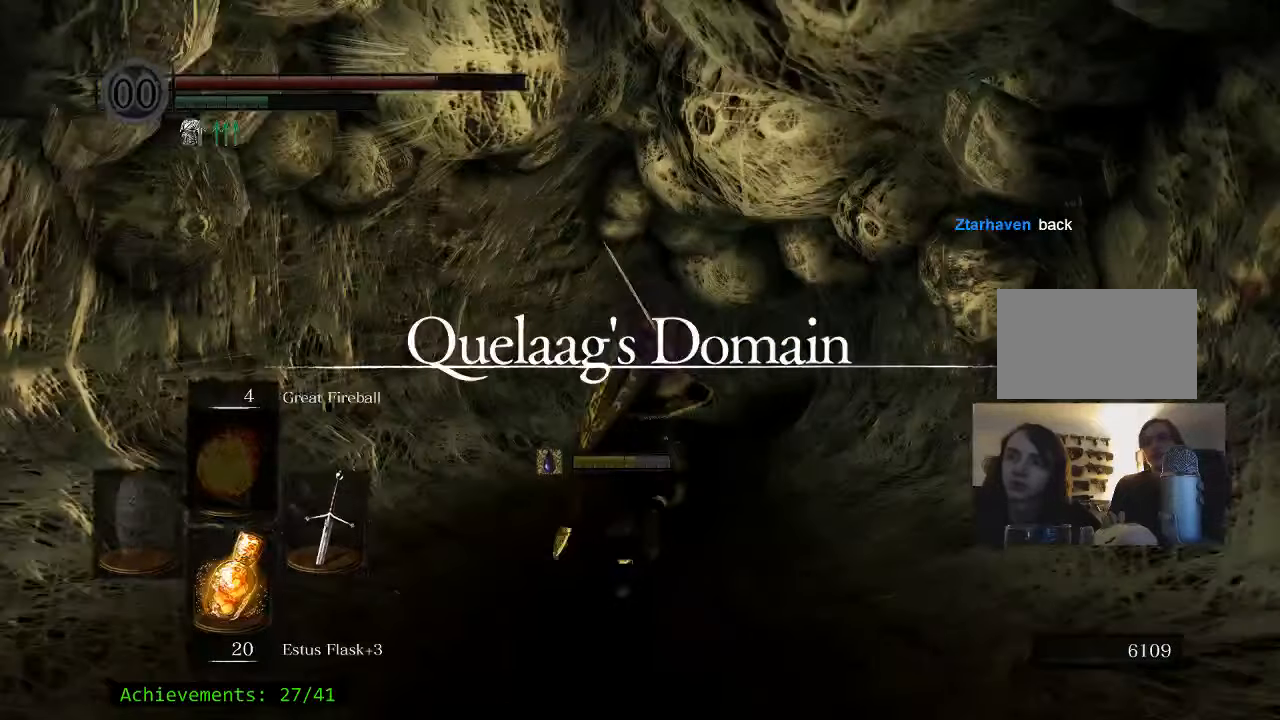
{"keys": ["space", "w"], "events": []}
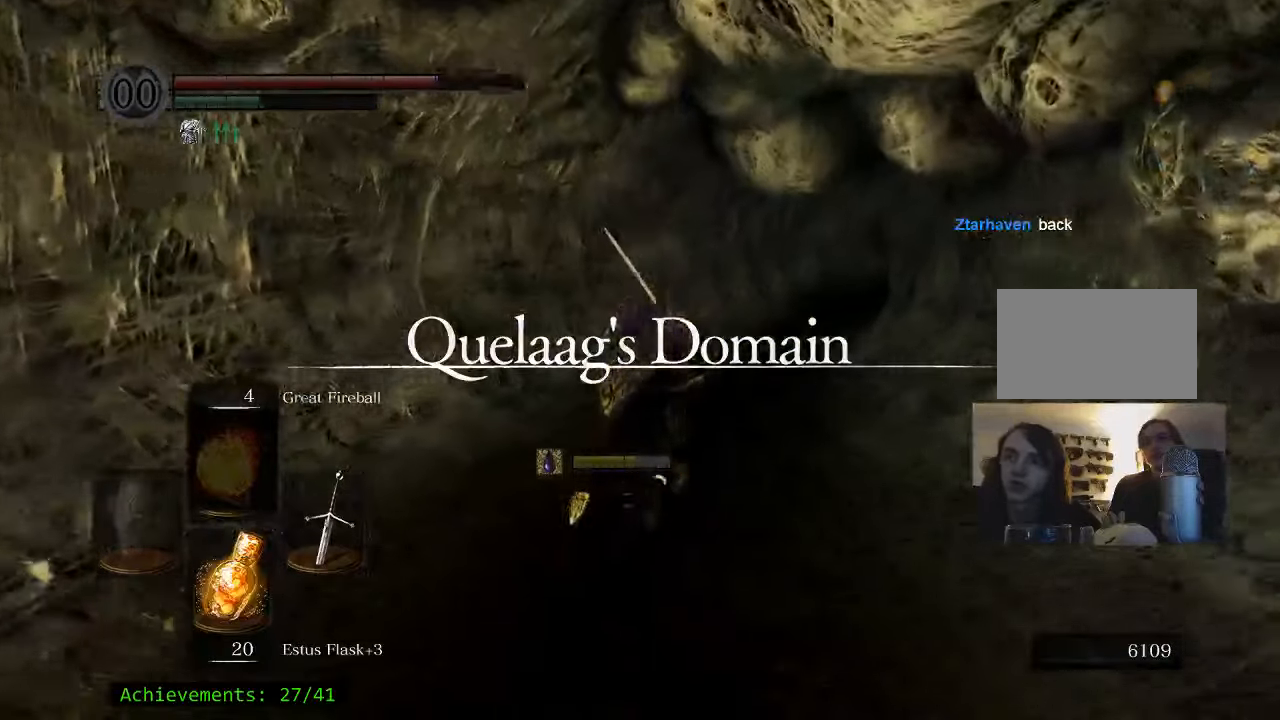
{"keys": ["space", "w"], "events": []}
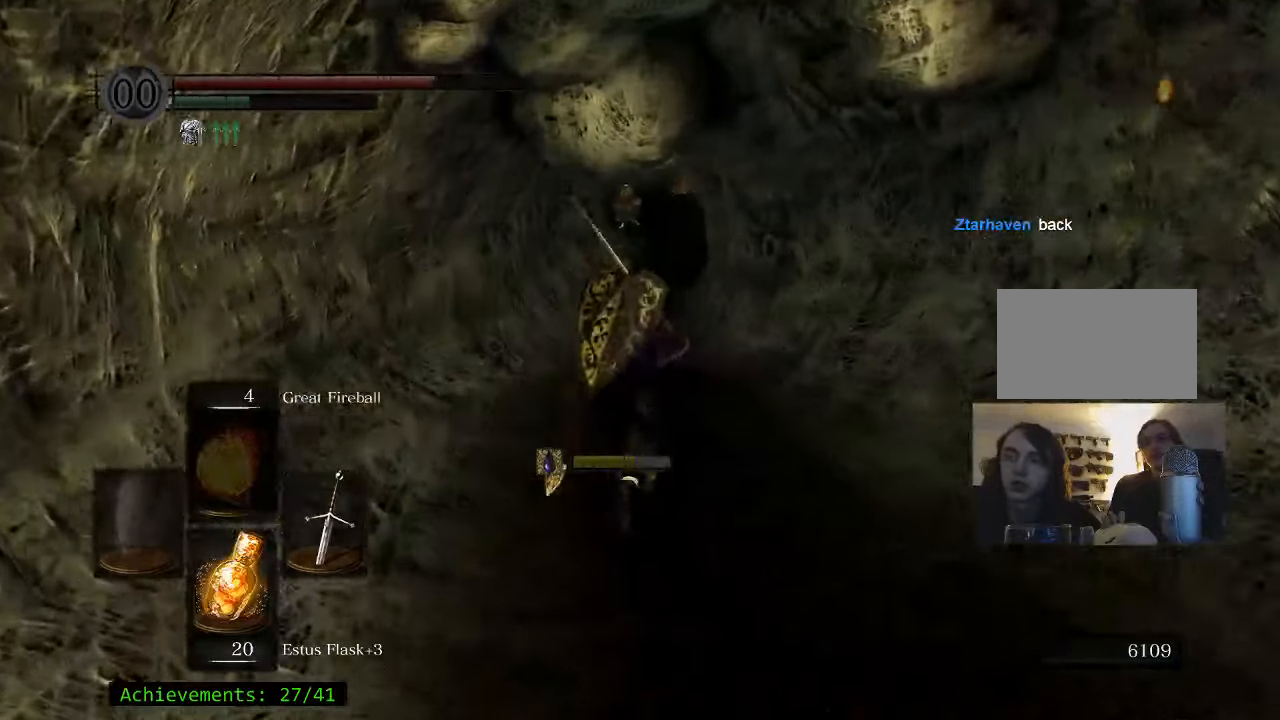
{"keys": ["space", "w"], "events": []}
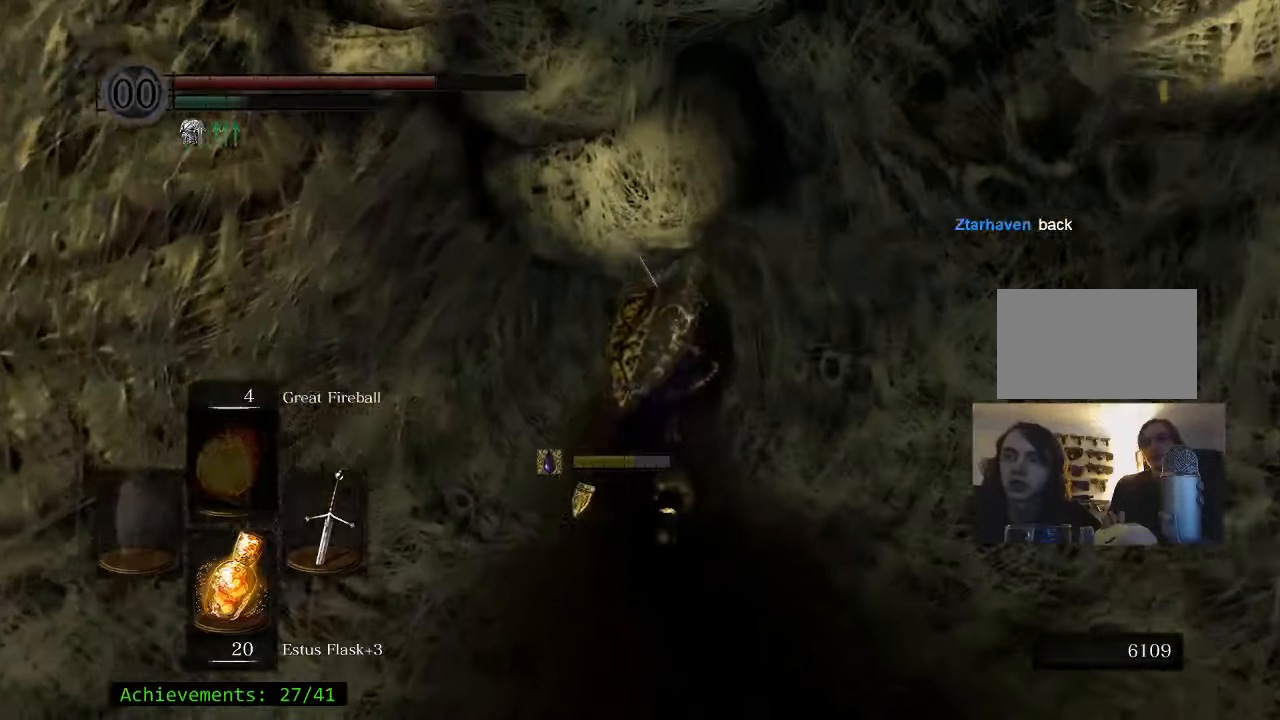
{"keys": ["space", "w"], "events": []}
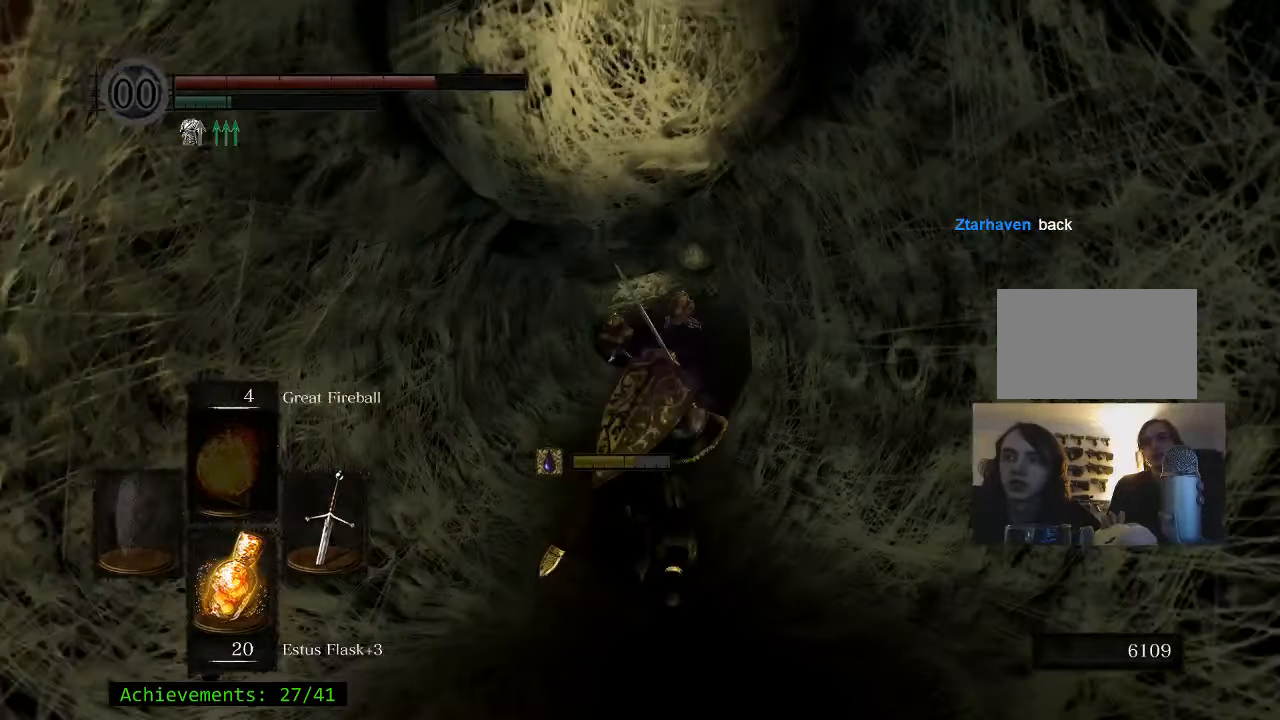
{"keys": ["space", "w"], "events": []}
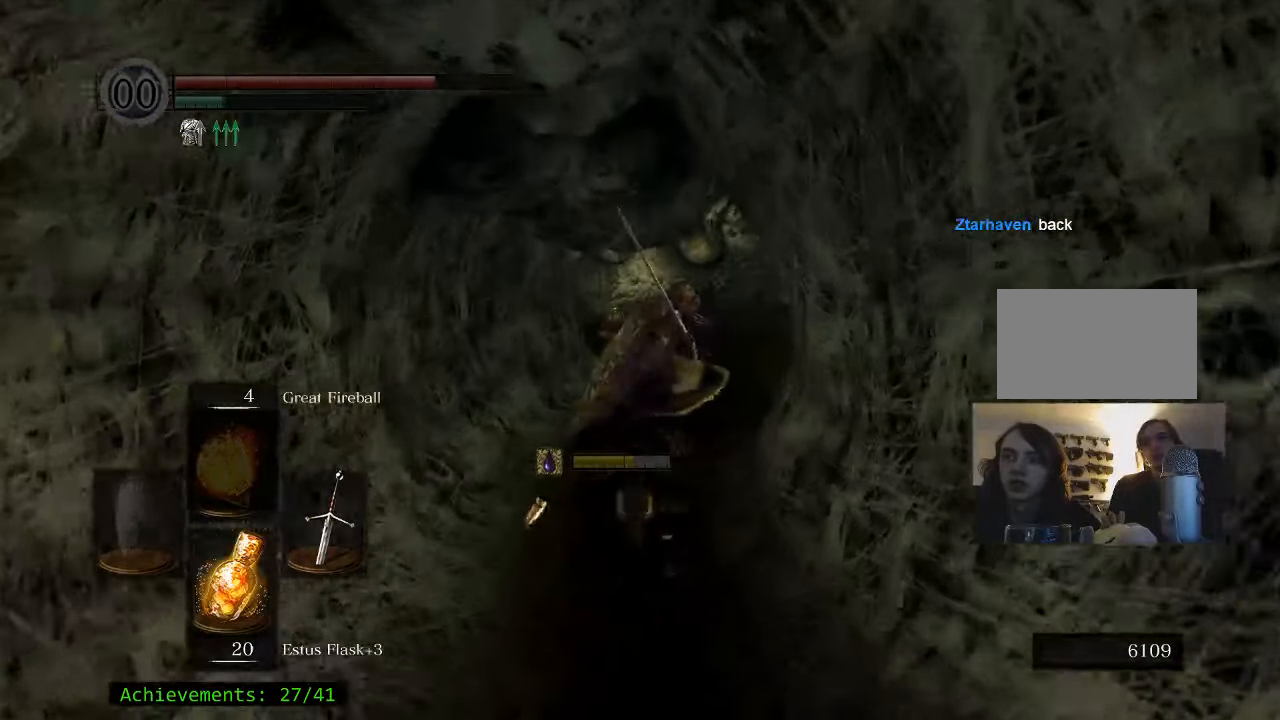
{"keys": ["space", "w"], "events": []}
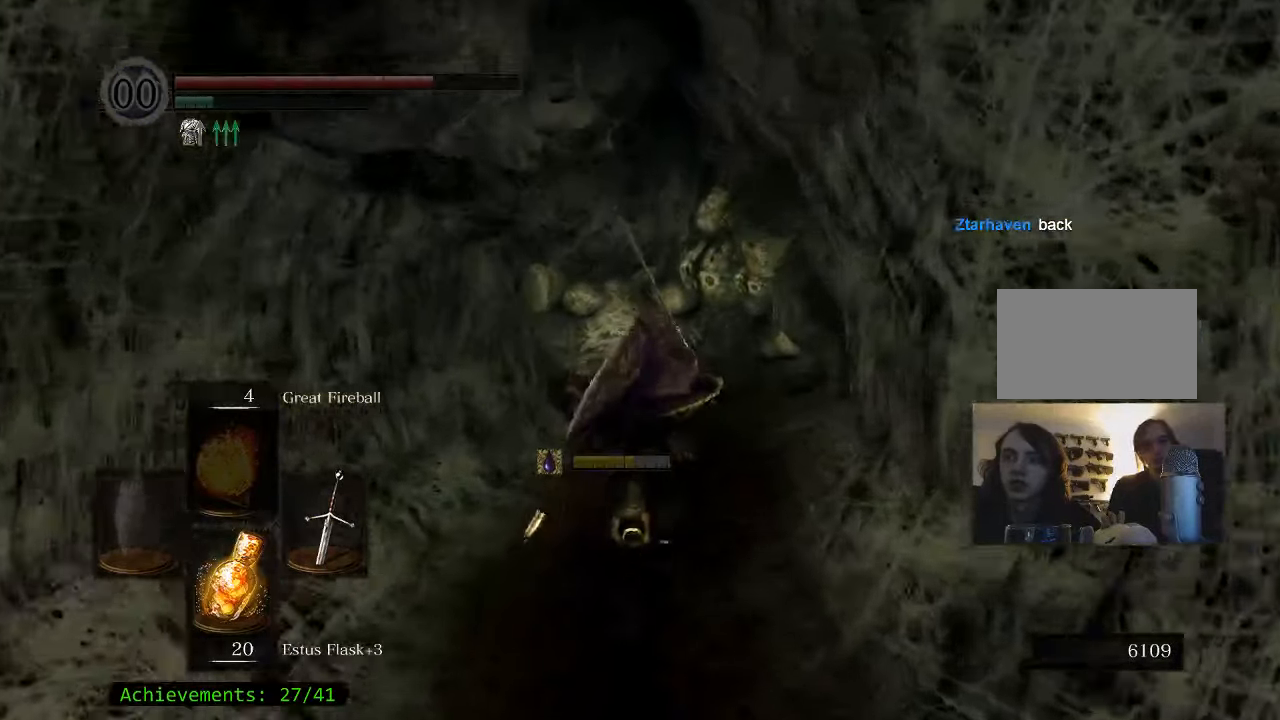
{"keys": ["space", "w"], "events": []}
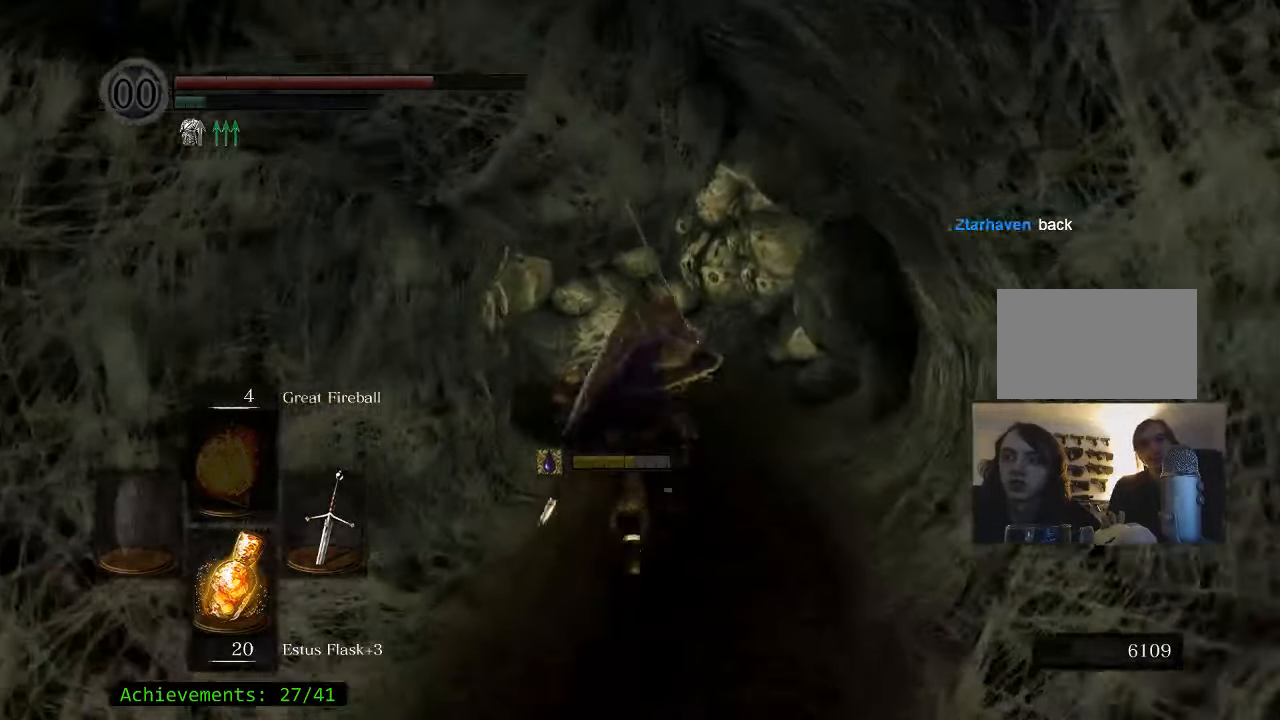
{"keys": ["space", "w"], "events": []}
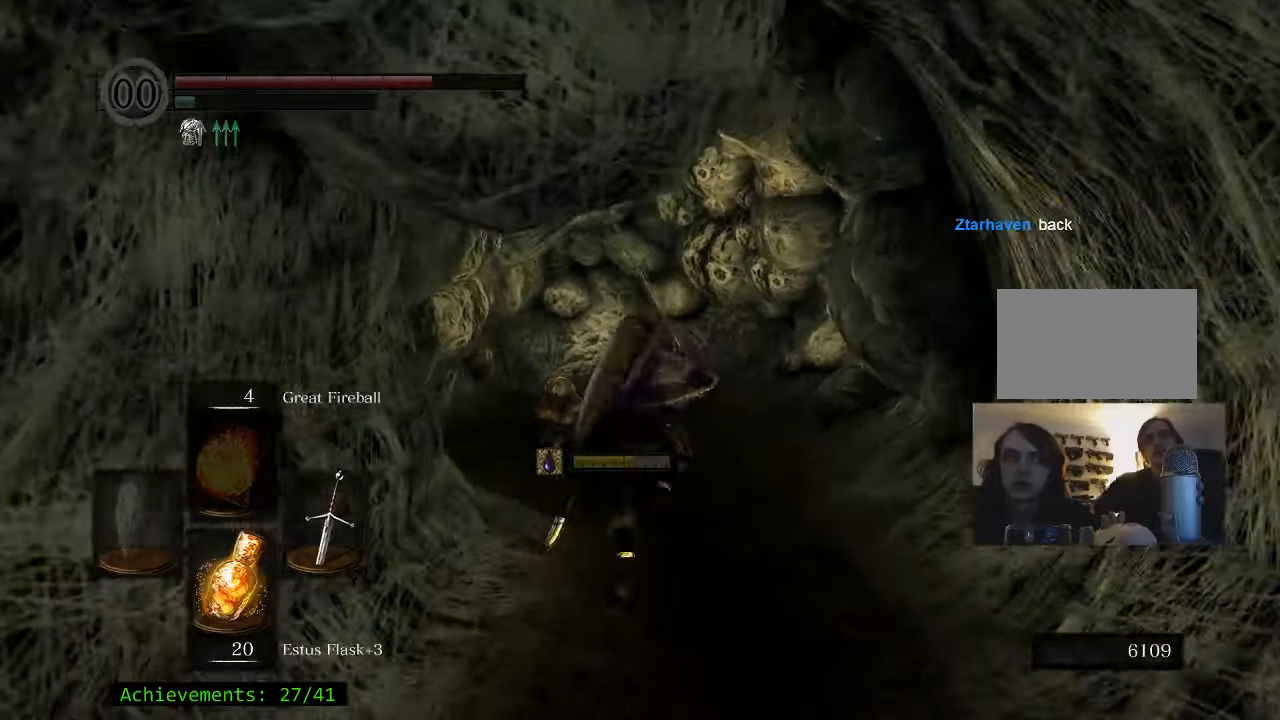
{"keys": ["space", "w"], "events": []}
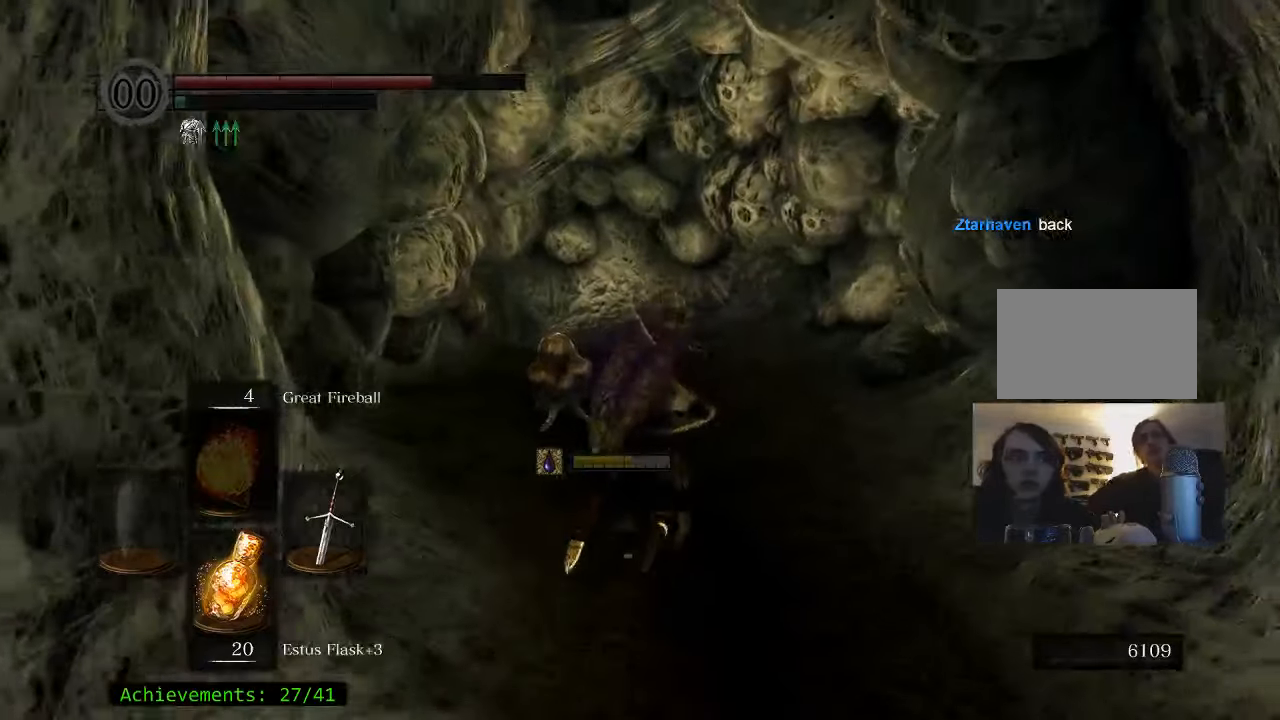
{"keys": ["space", "w"], "events": []}
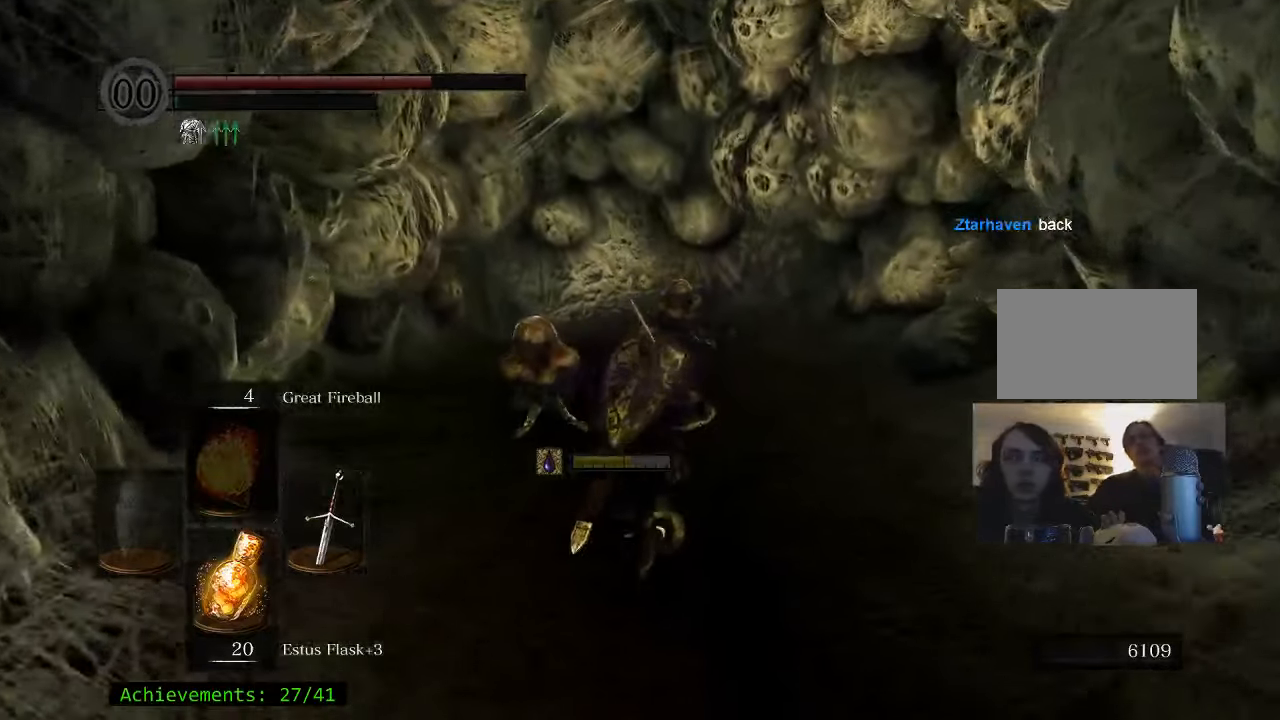
{"keys": ["w"], "events": [[317, "space", "up"]]}
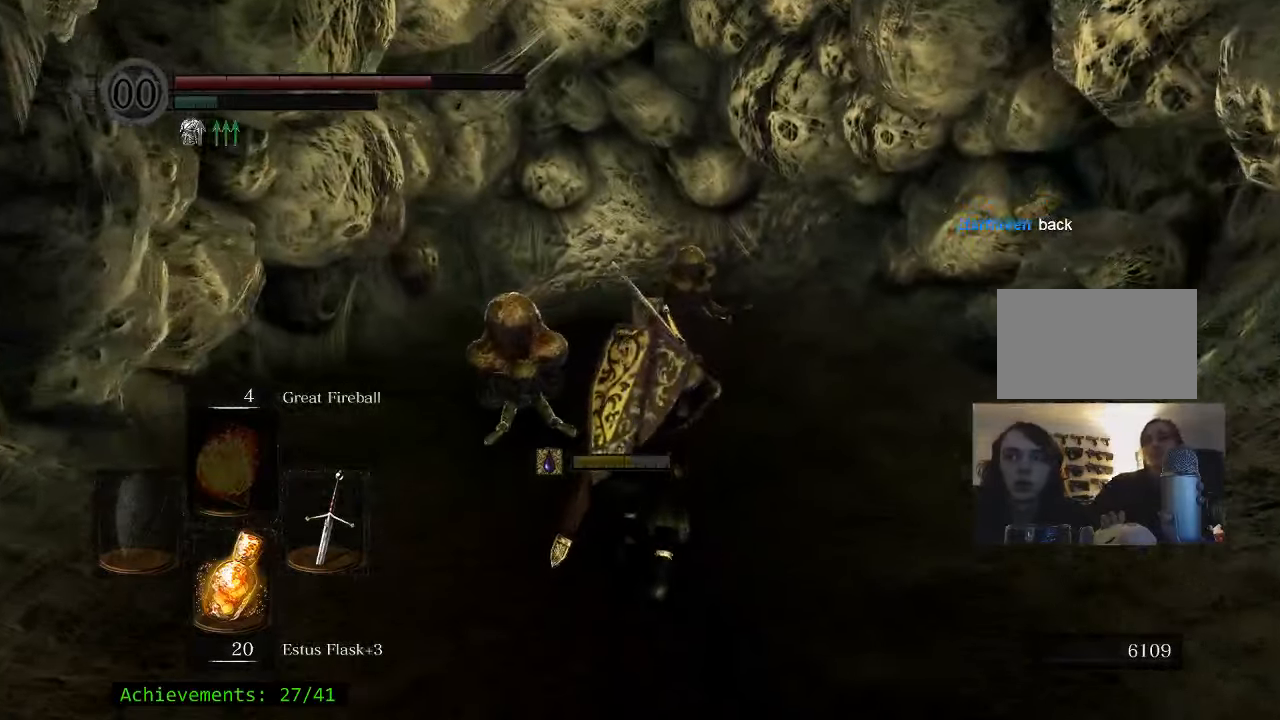
{"keys": ["w"], "events": []}
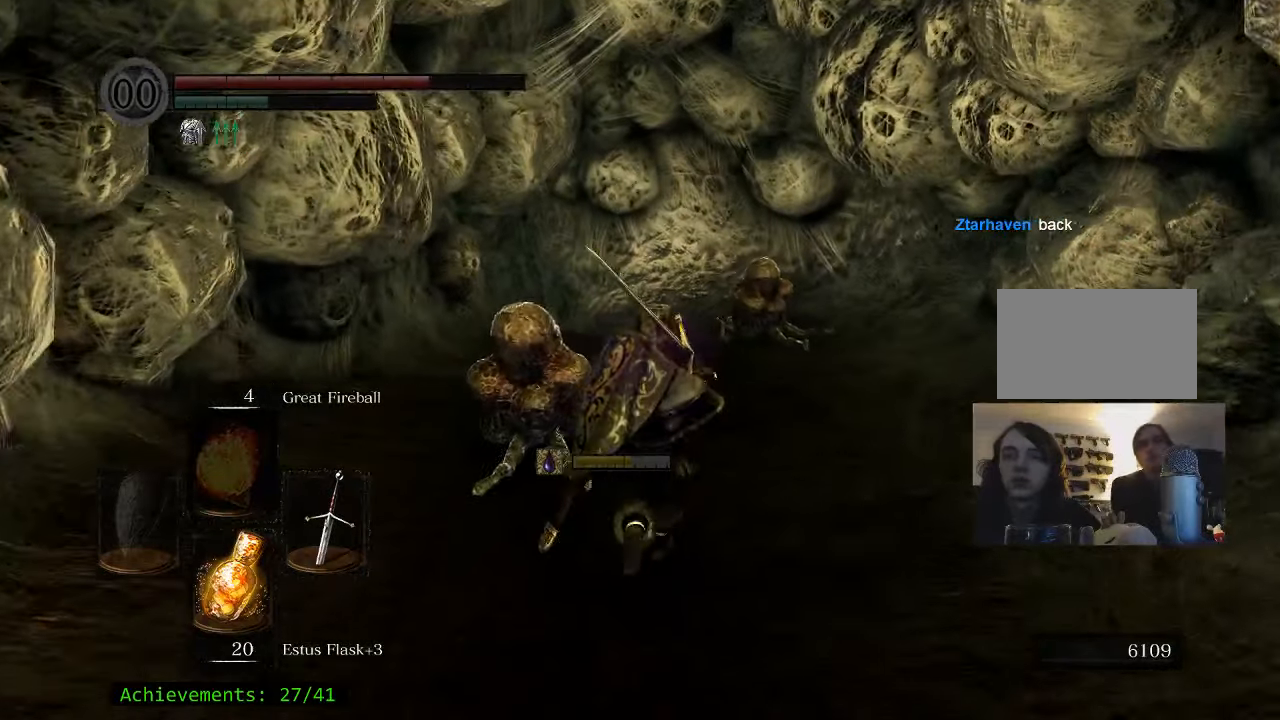
{"keys": ["space", "w"], "events": [[300, "space", "down"]]}
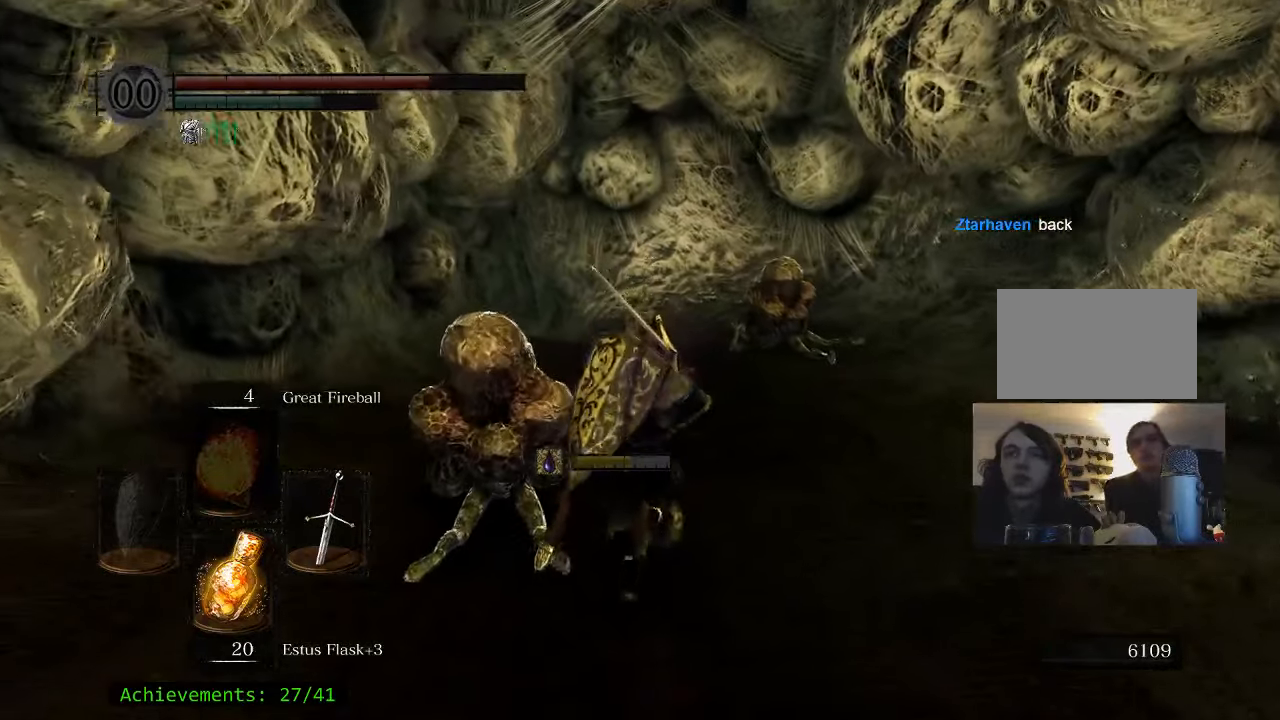
{"keys": ["space", "w"], "events": []}
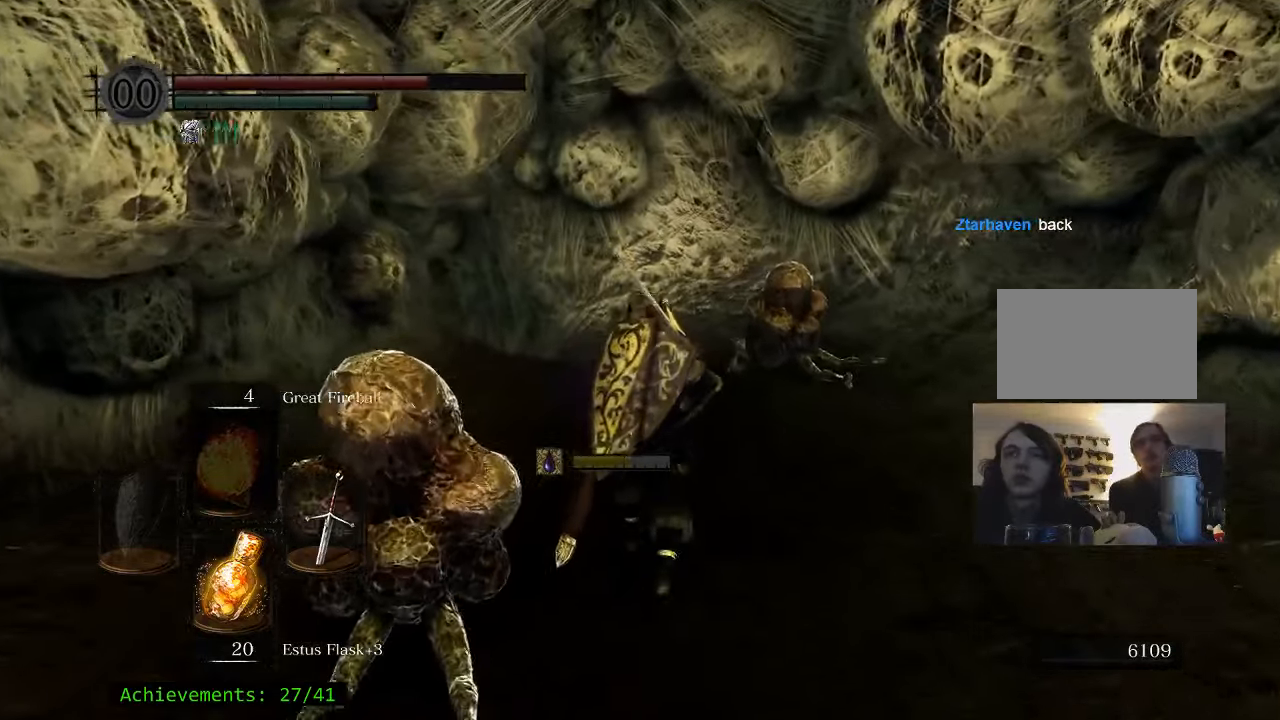
{"keys": ["space", "w"], "events": []}
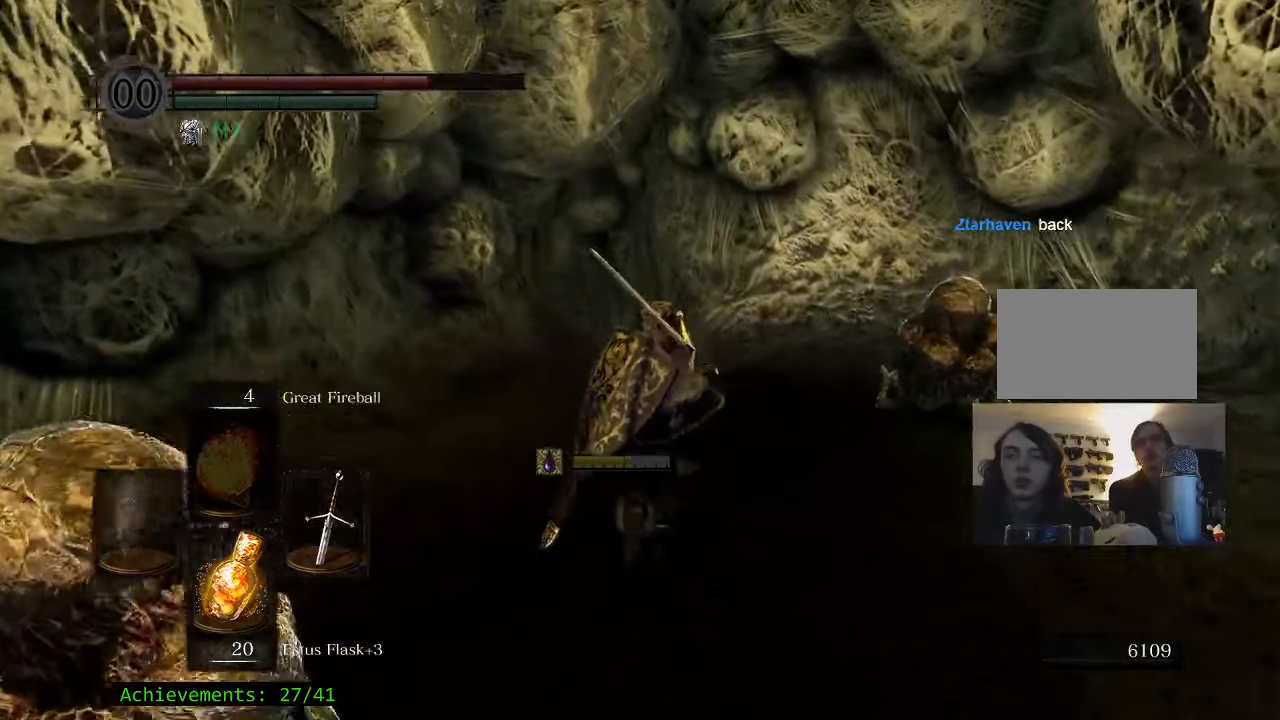
{"keys": ["space", "w"], "events": []}
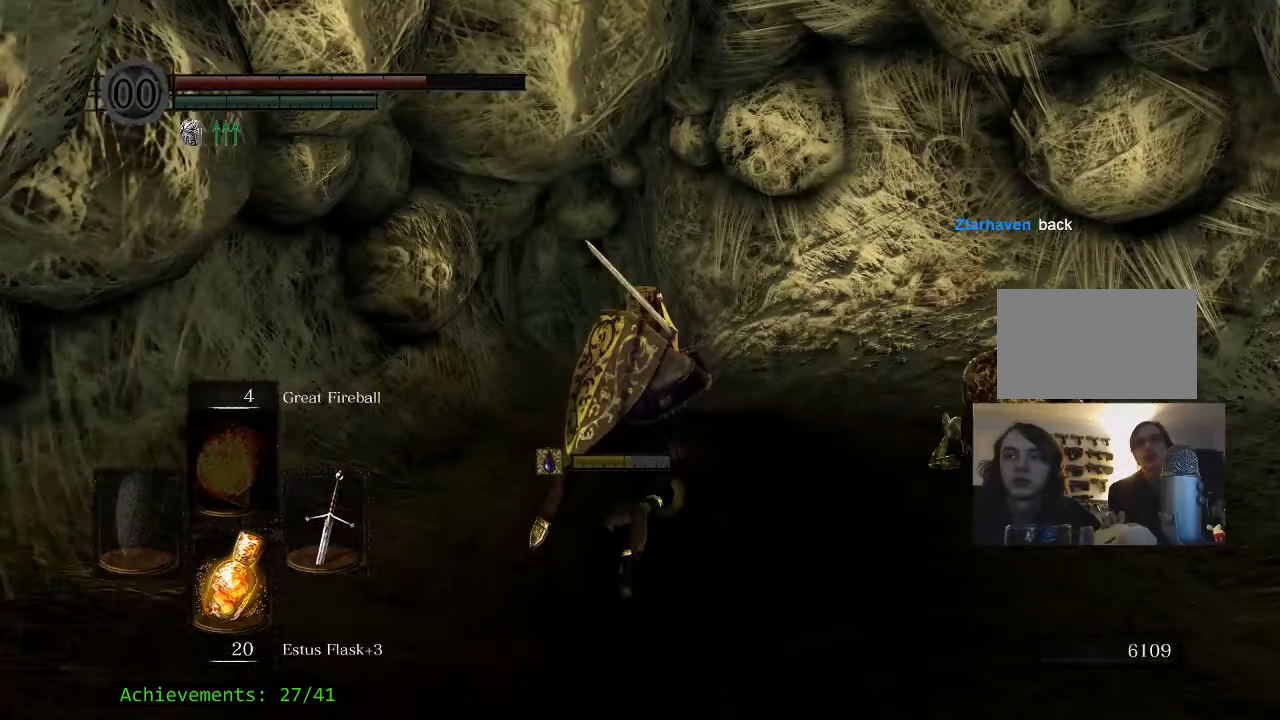
{"keys": ["space", "w"], "events": []}